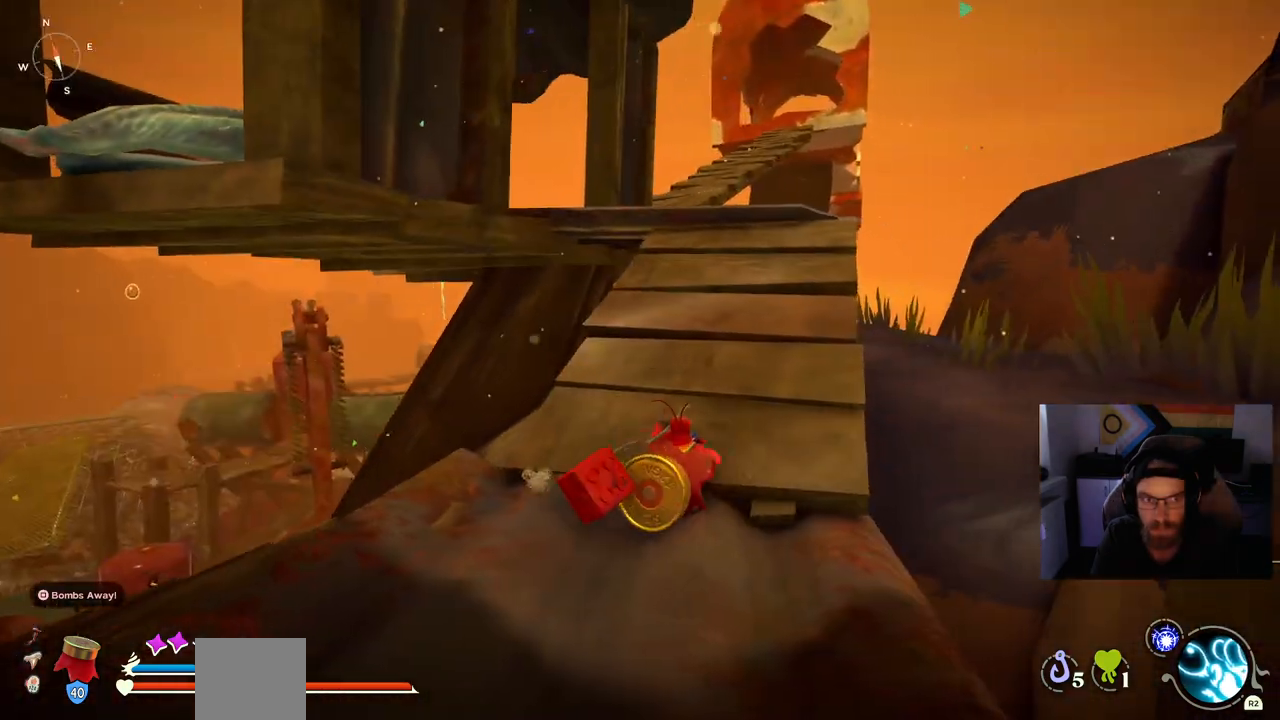
Gameplay with a controller (PlayStation layout); each line is a JSON object with the inputs held at the frame after it. "events" lists button and stick changes between this image and that frame as [ms after this image, input, new state], when the widget could be followed in between. Not read: L1 R1.
{"buttons": [], "left_stick": "up", "right_stick": "left", "events": [[67, "CROSS", "up"]]}
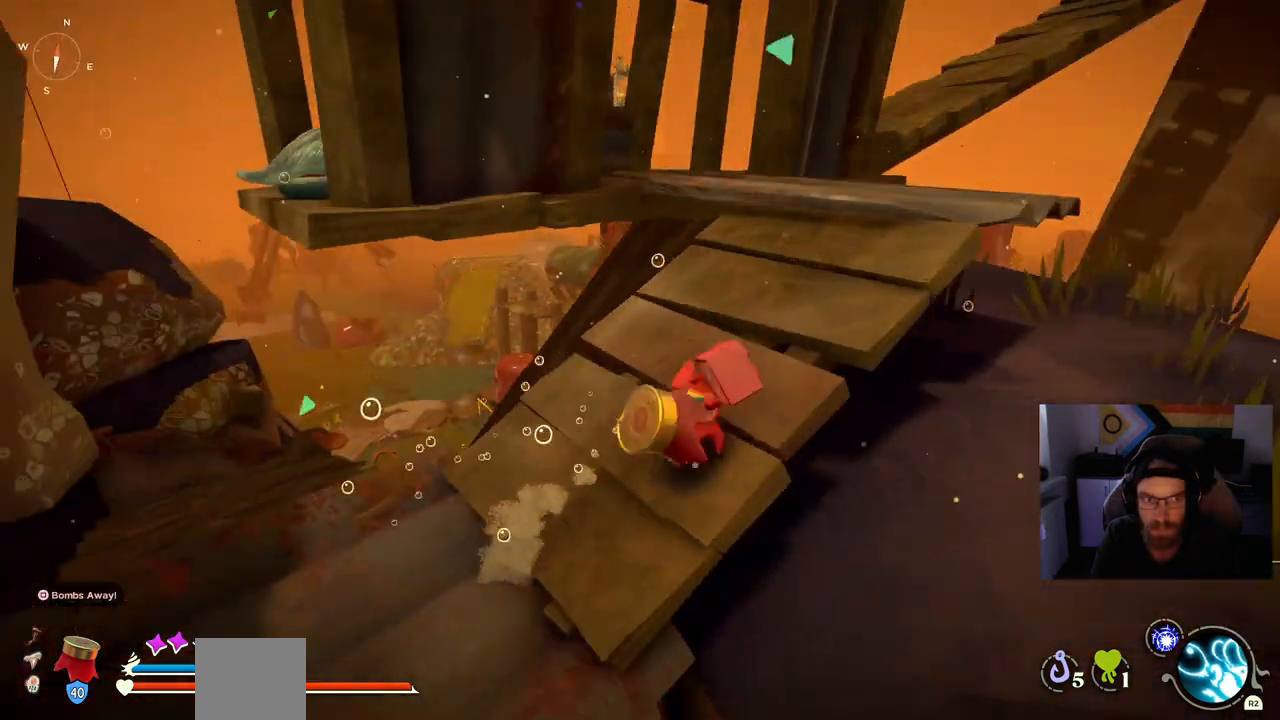
{"buttons": [], "left_stick": "up", "right_stick": "left", "events": []}
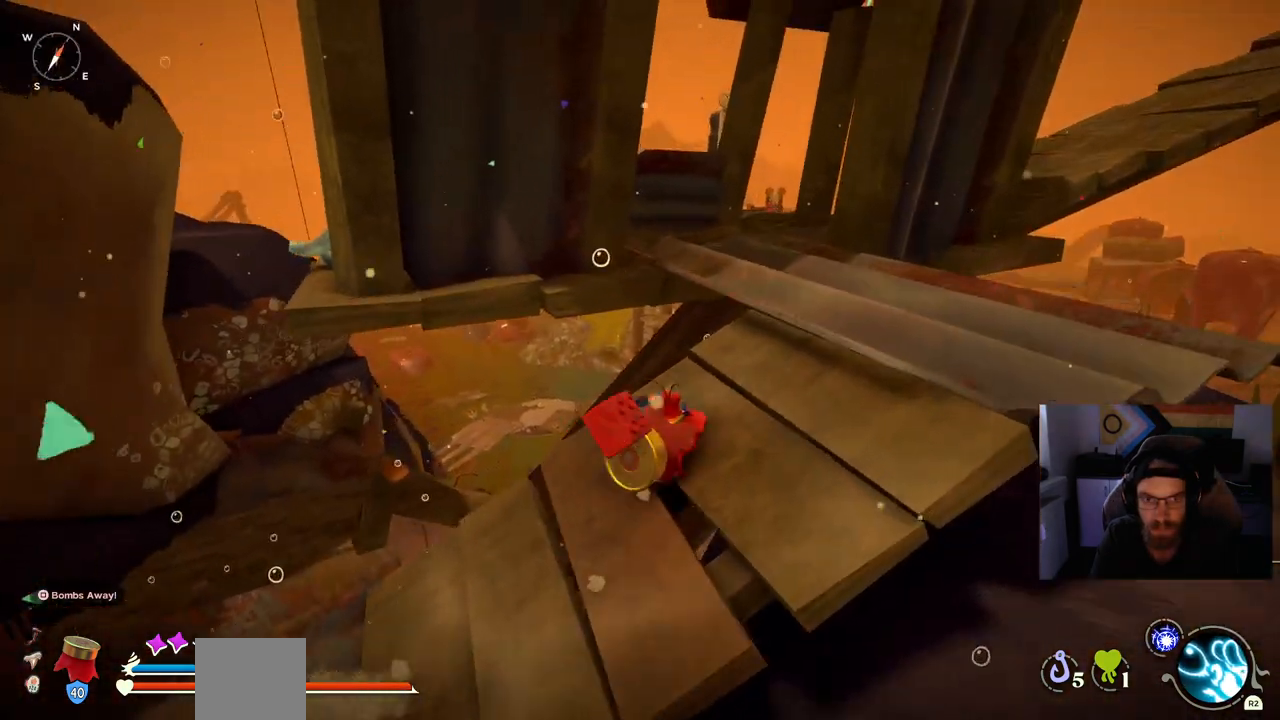
{"buttons": [], "left_stick": "up-right", "right_stick": "left", "events": [[83, "CROSS", "down"], [233, "CROSS", "up"], [350, "left_stick", "up-right"]]}
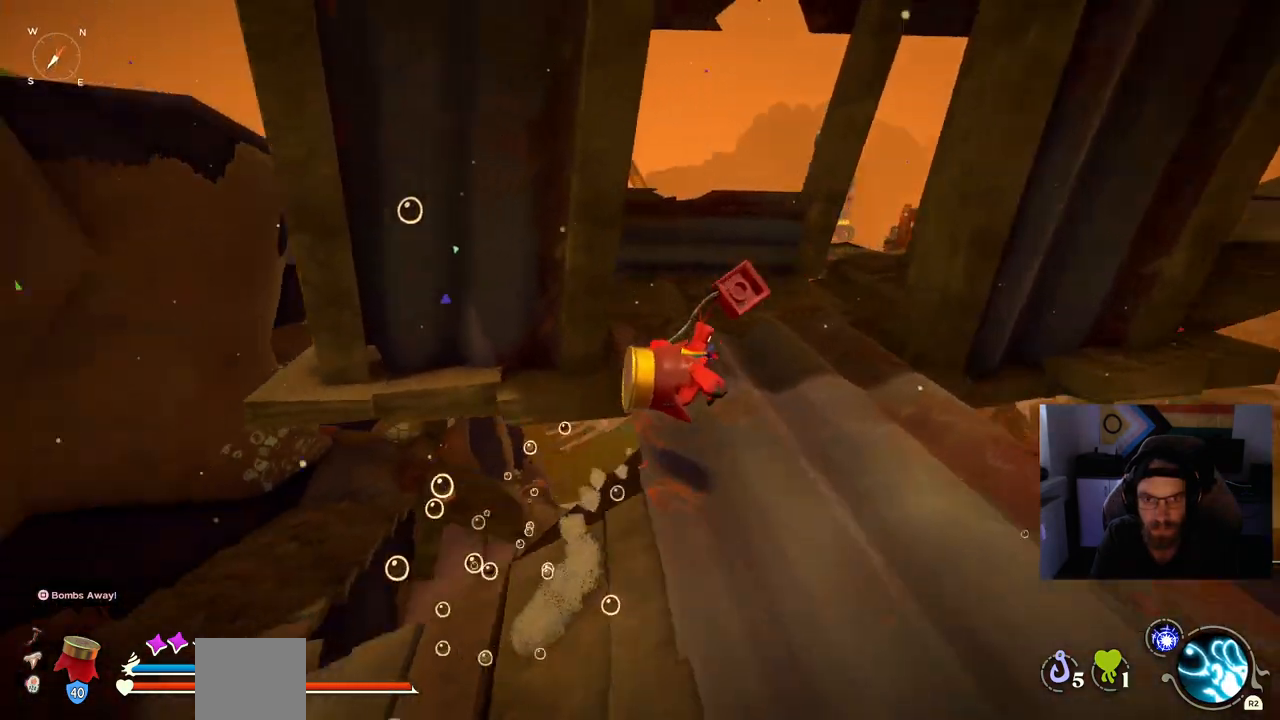
{"buttons": [], "left_stick": "up-right", "right_stick": "left", "events": []}
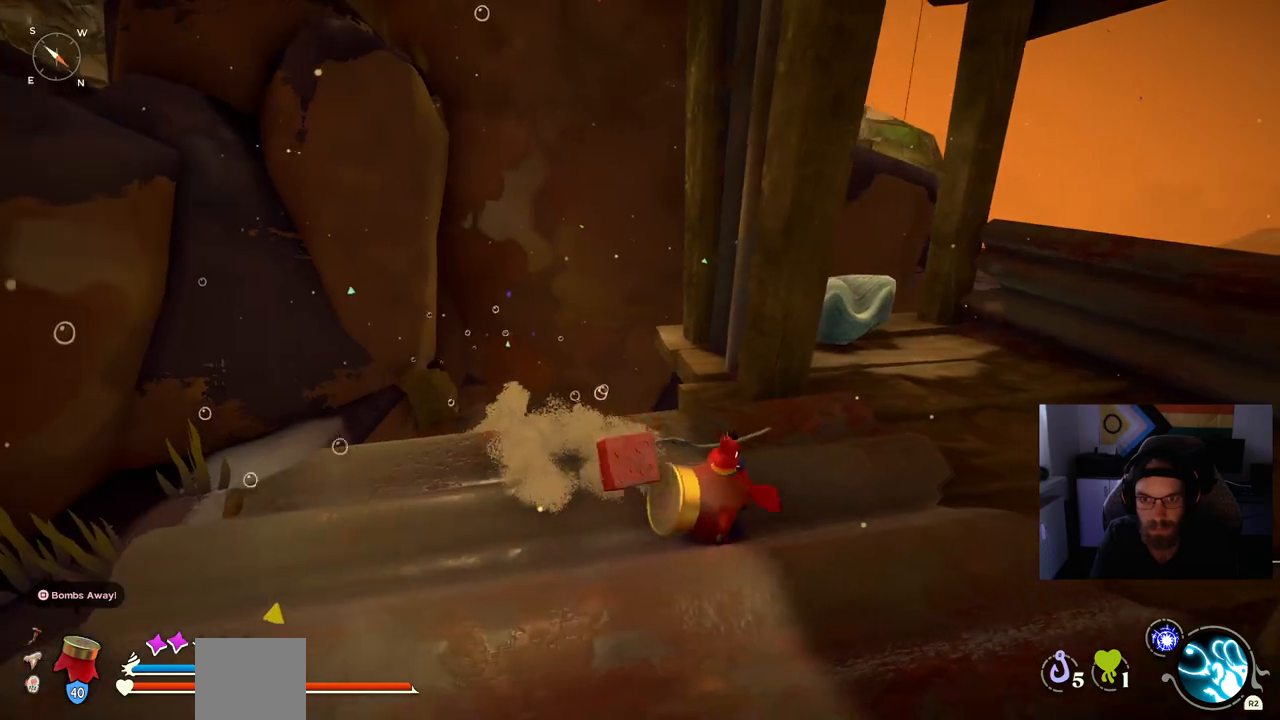
{"buttons": [], "left_stick": "up-right", "right_stick": "left", "events": []}
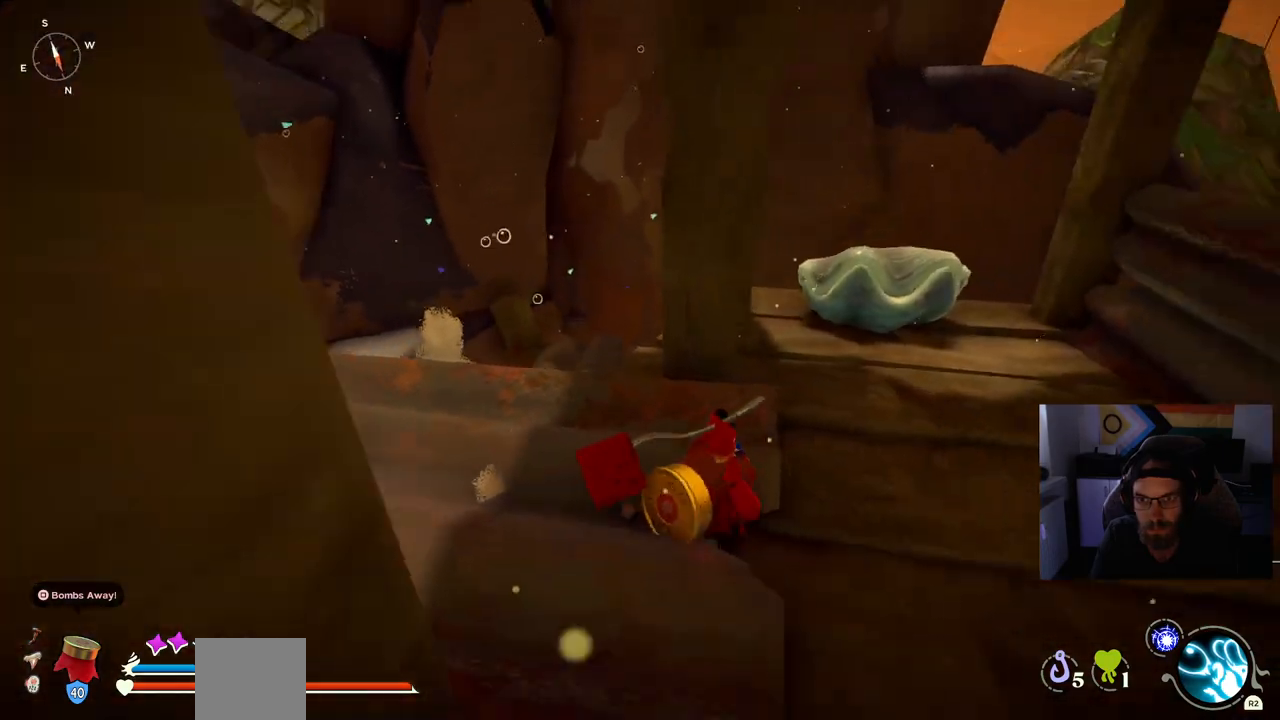
{"buttons": [], "left_stick": "up-right", "right_stick": "up-left", "events": [[267, "right_stick", "up-left"]]}
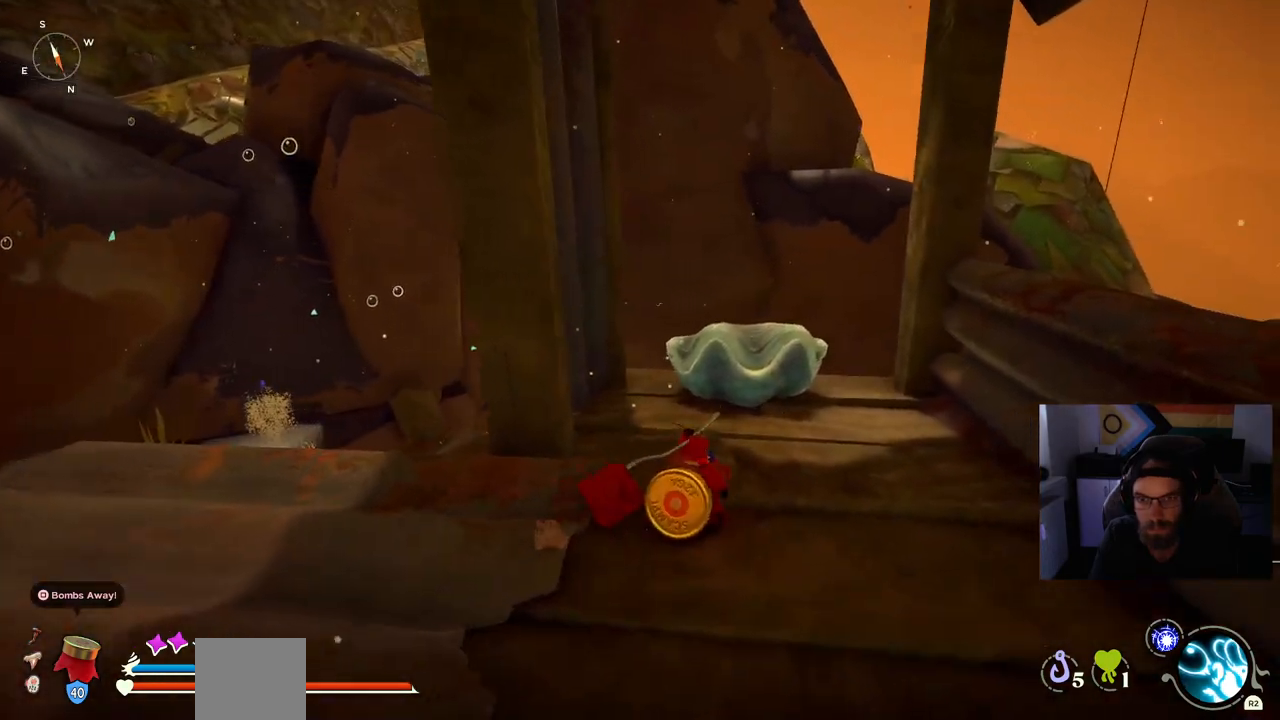
{"buttons": [], "left_stick": "up-right", "right_stick": "center", "events": [[500, "right_stick", "center"]]}
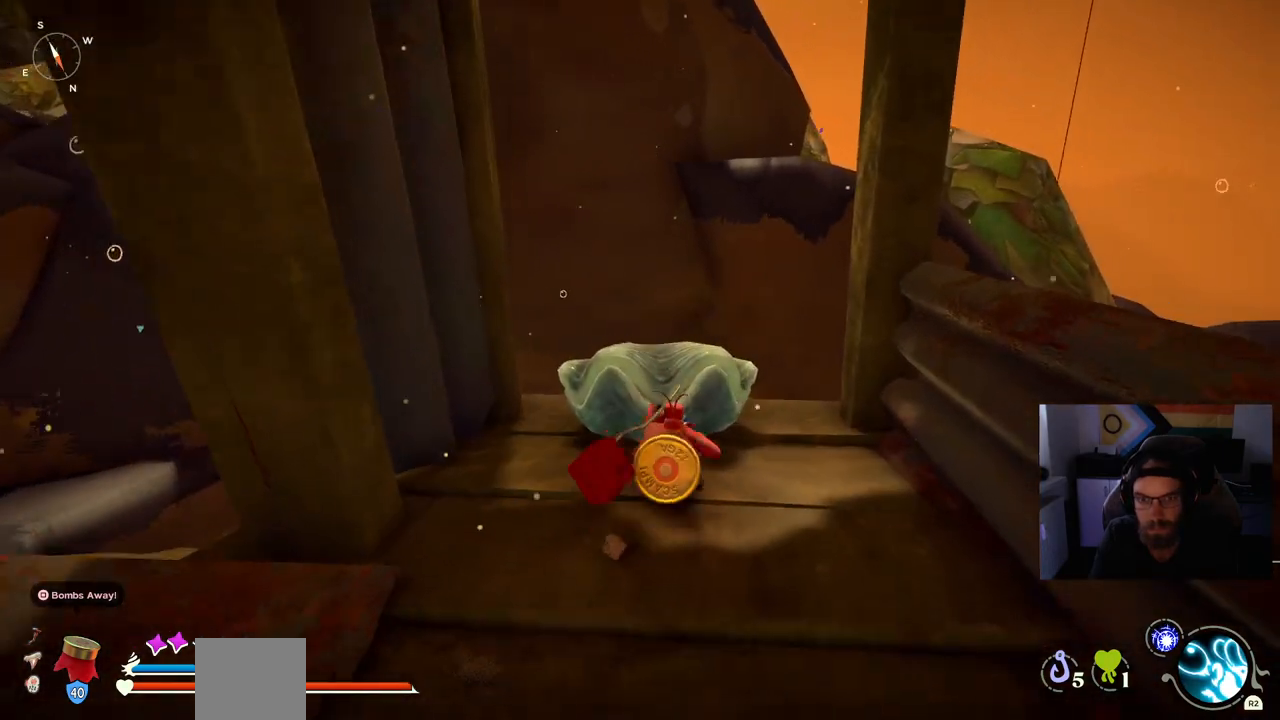
{"buttons": [], "left_stick": "right", "right_stick": "center", "events": [[100, "TRIANGLE", "down"], [117, "left_stick", "right"], [217, "TRIANGLE", "up"]]}
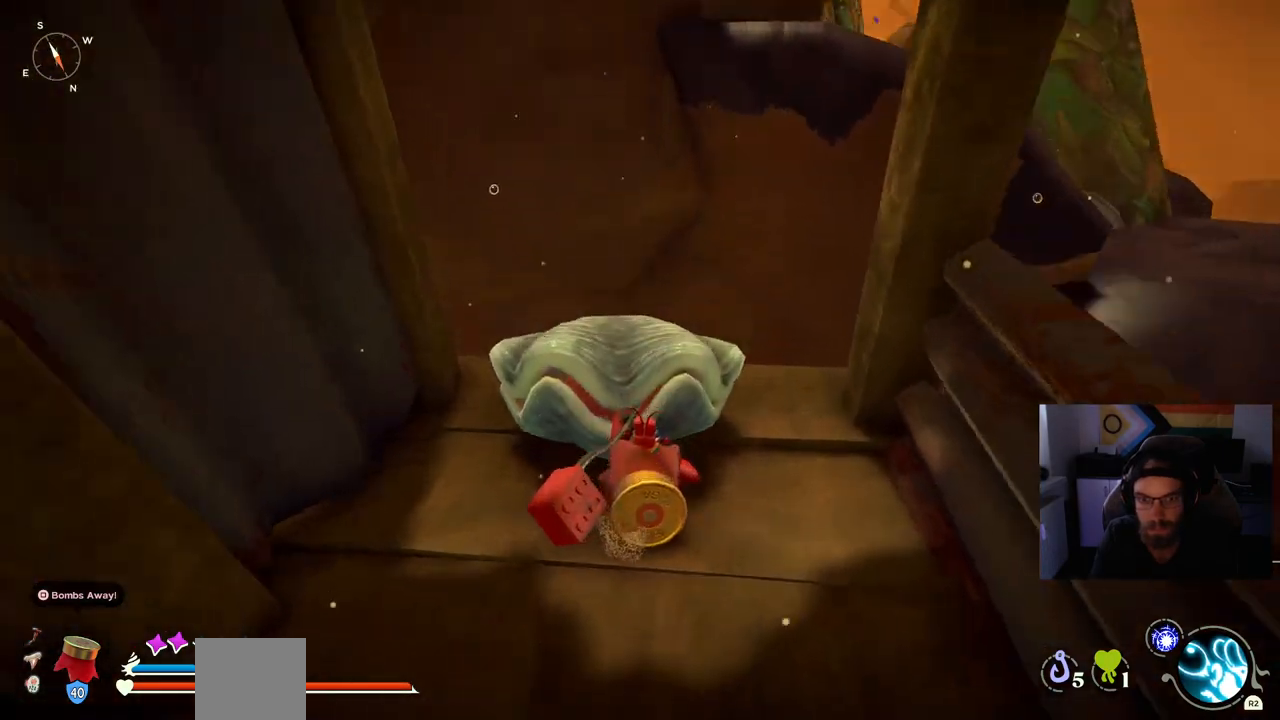
{"buttons": [], "left_stick": "right", "right_stick": "center", "events": [[183, "left_stick", "up"], [383, "left_stick", "right"]]}
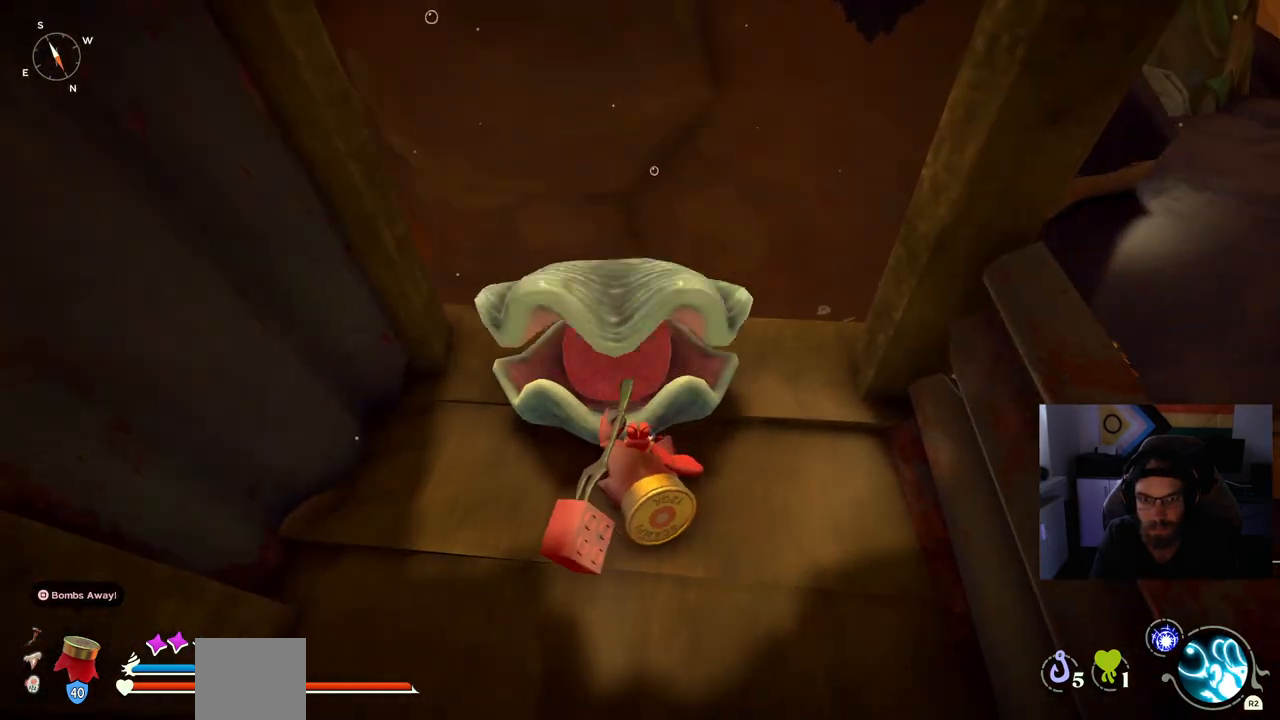
{"buttons": ["TRIANGLE"], "left_stick": "right", "right_stick": "center", "events": [[467, "TRIANGLE", "down"]]}
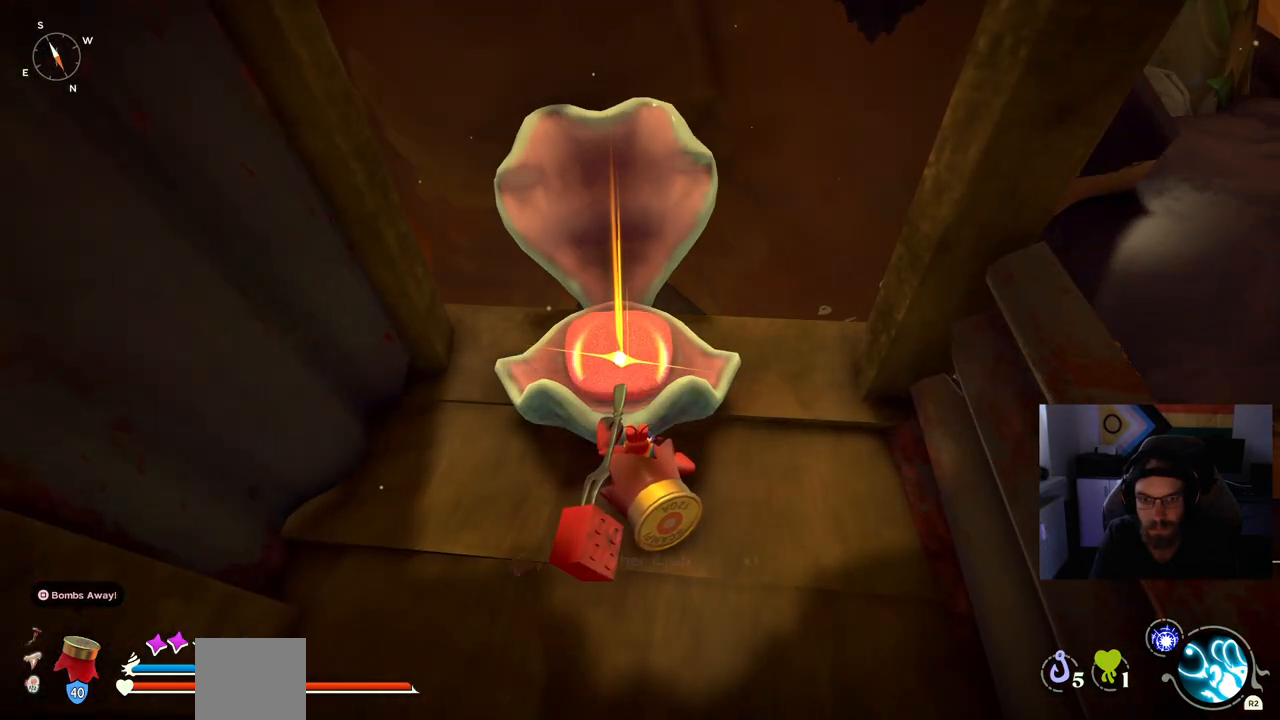
{"buttons": [], "left_stick": "right", "right_stick": "center", "events": [[67, "TRIANGLE", "up"]]}
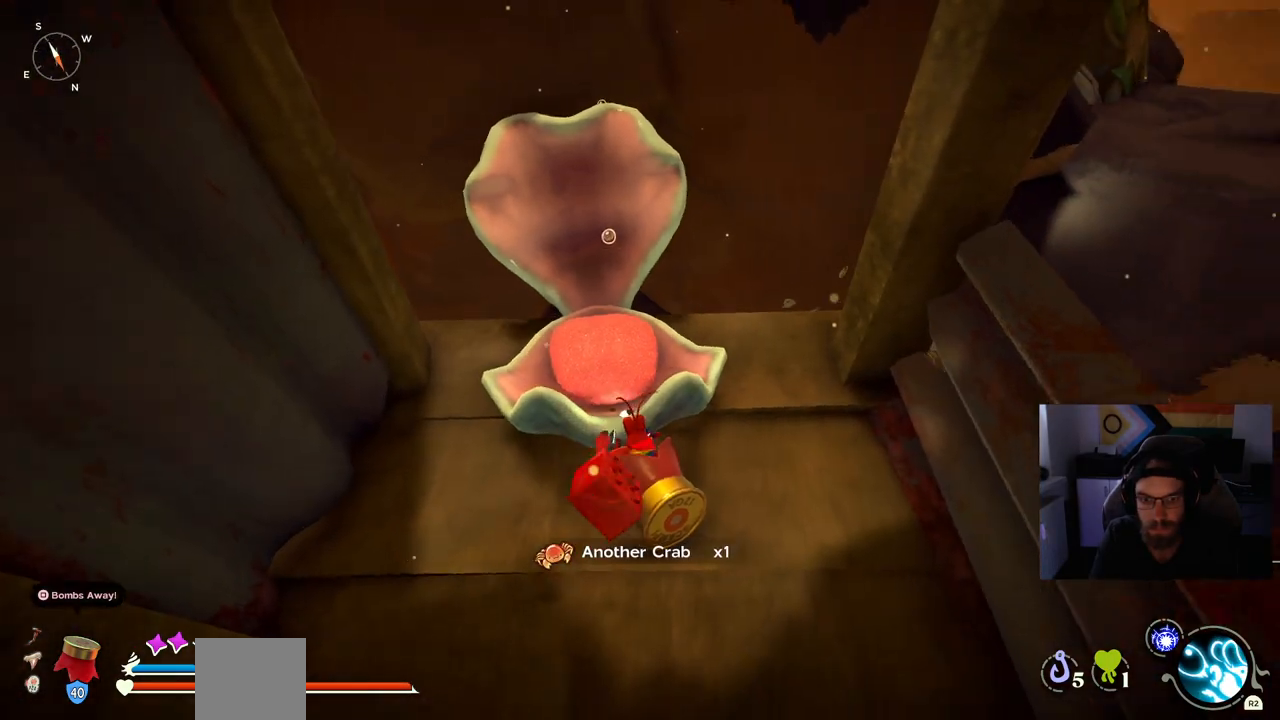
{"buttons": [], "left_stick": "right", "right_stick": "center", "events": []}
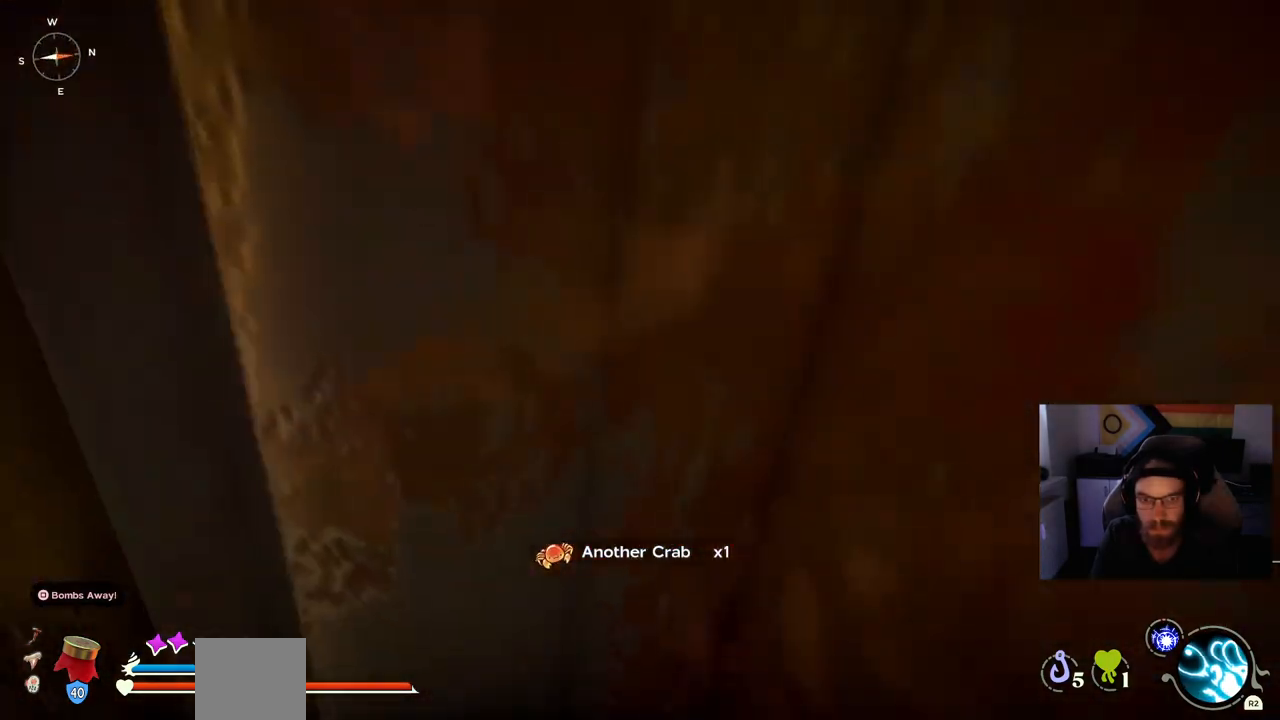
{"buttons": [], "left_stick": "up", "right_stick": "down", "events": [[133, "left_stick", "up-right"], [133, "right_stick", "right"], [367, "left_stick", "up"], [500, "right_stick", "down"]]}
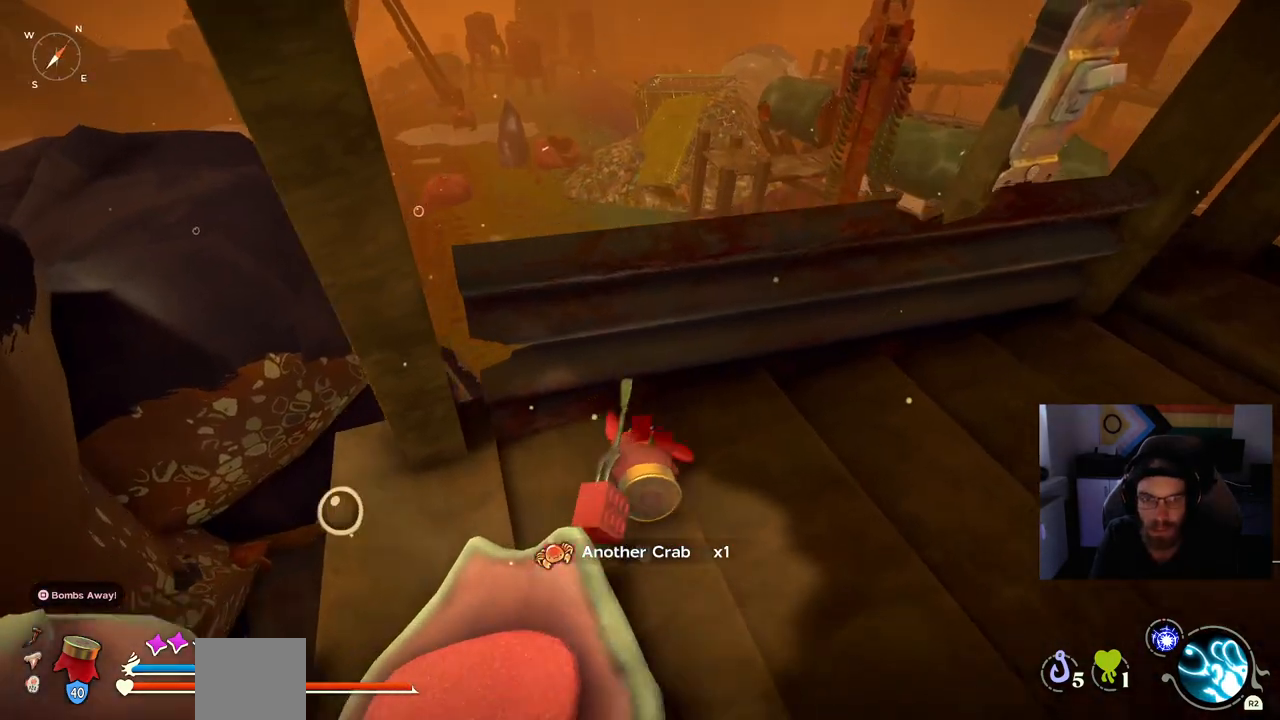
{"buttons": [], "left_stick": "center", "right_stick": "left", "events": [[83, "right_stick", "down-left"], [183, "left_stick", "up-right"], [317, "right_stick", "left"], [467, "left_stick", "center"]]}
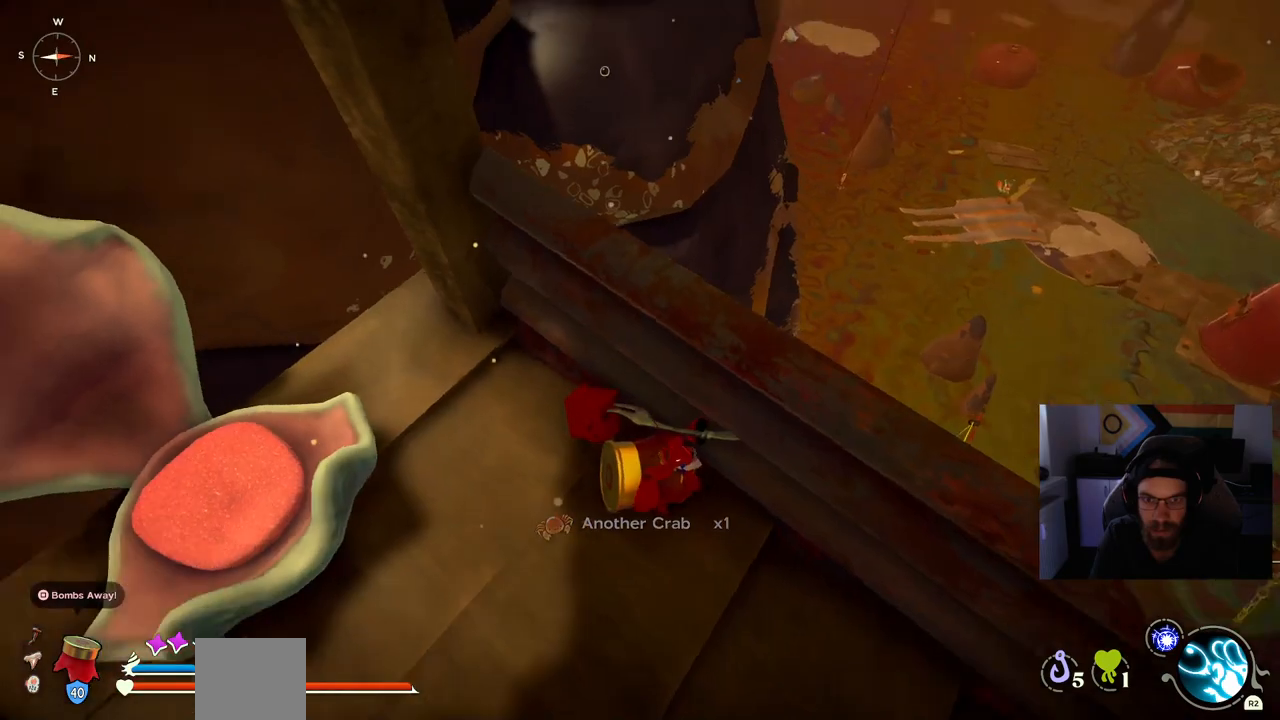
{"buttons": [], "left_stick": "center", "right_stick": "left", "events": []}
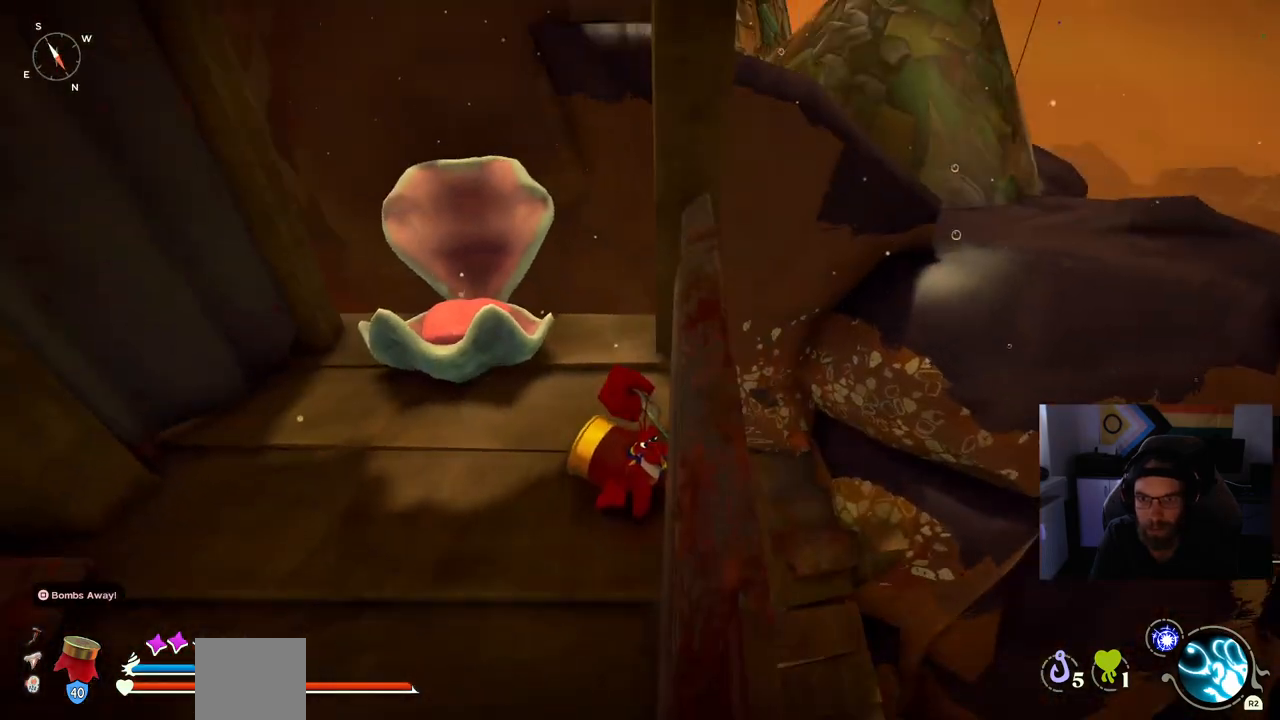
{"buttons": [], "left_stick": "center", "right_stick": "left", "events": []}
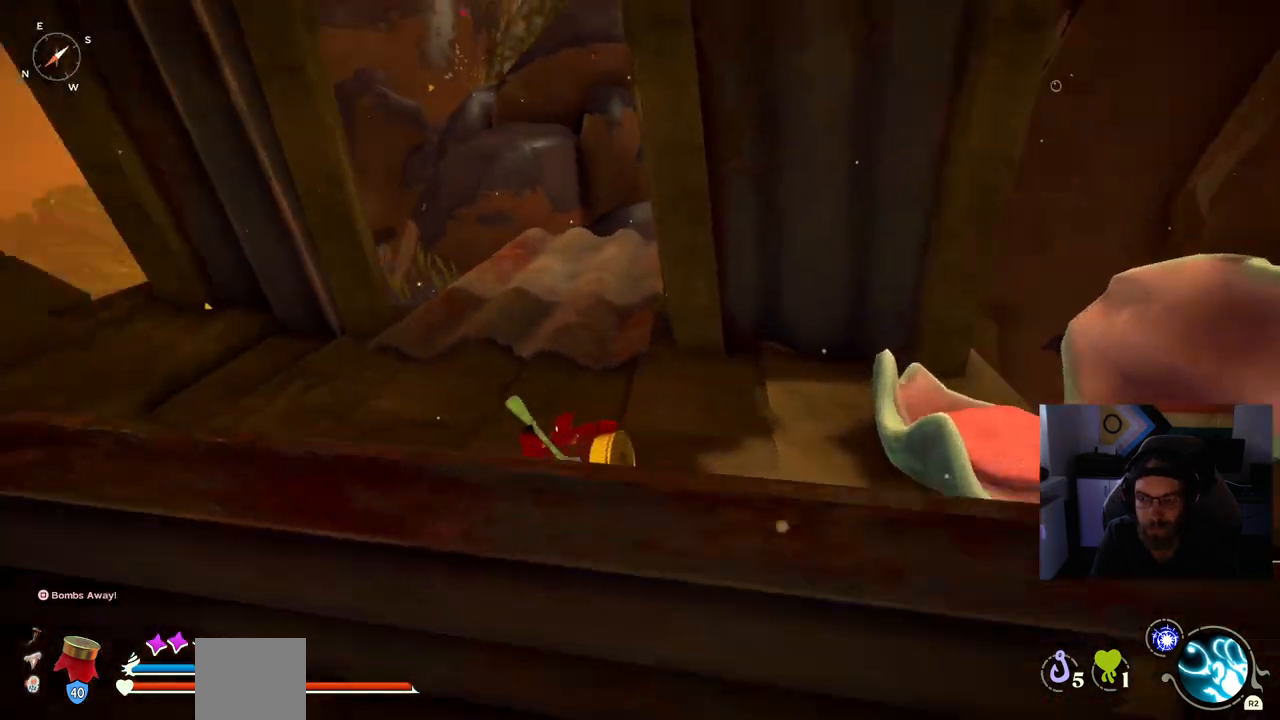
{"buttons": [], "left_stick": "up", "right_stick": "center", "events": [[67, "left_stick", "up-left"], [267, "left_stick", "up"], [333, "right_stick", "center"]]}
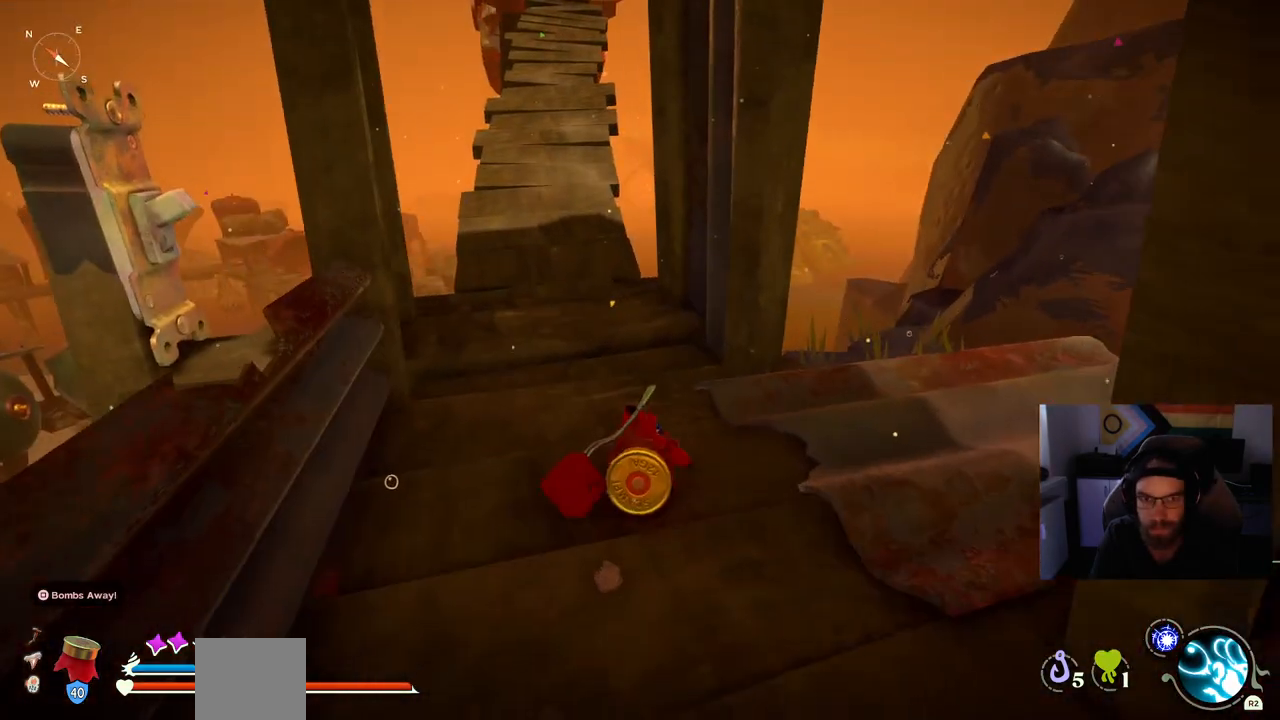
{"buttons": [], "left_stick": "up", "right_stick": "center", "events": []}
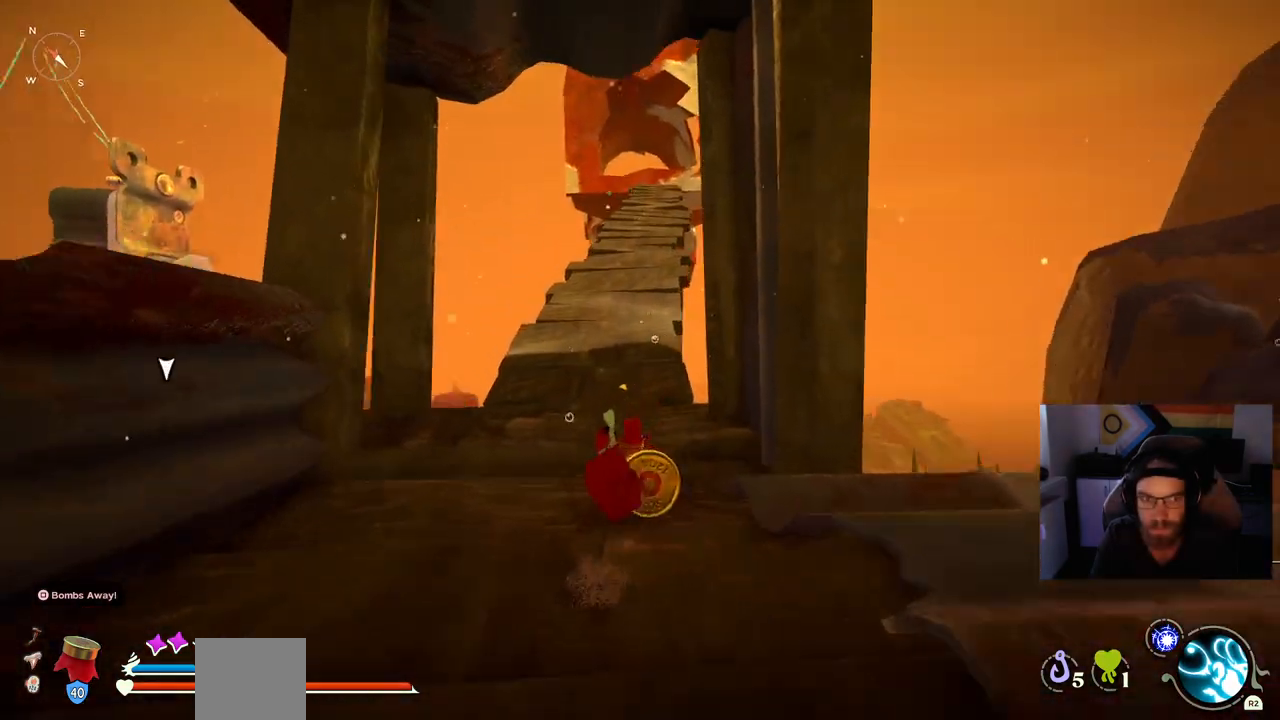
{"buttons": [], "left_stick": "up", "right_stick": "center", "events": []}
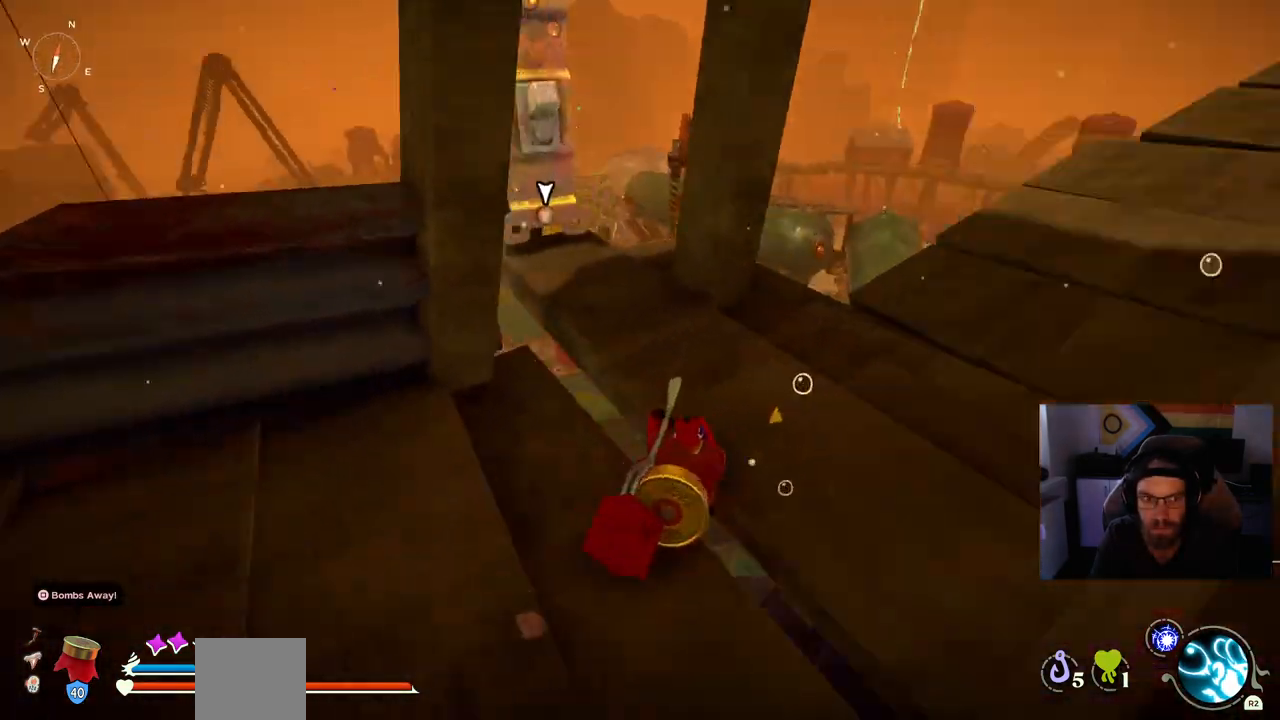
{"buttons": [], "left_stick": "up", "right_stick": "center", "events": []}
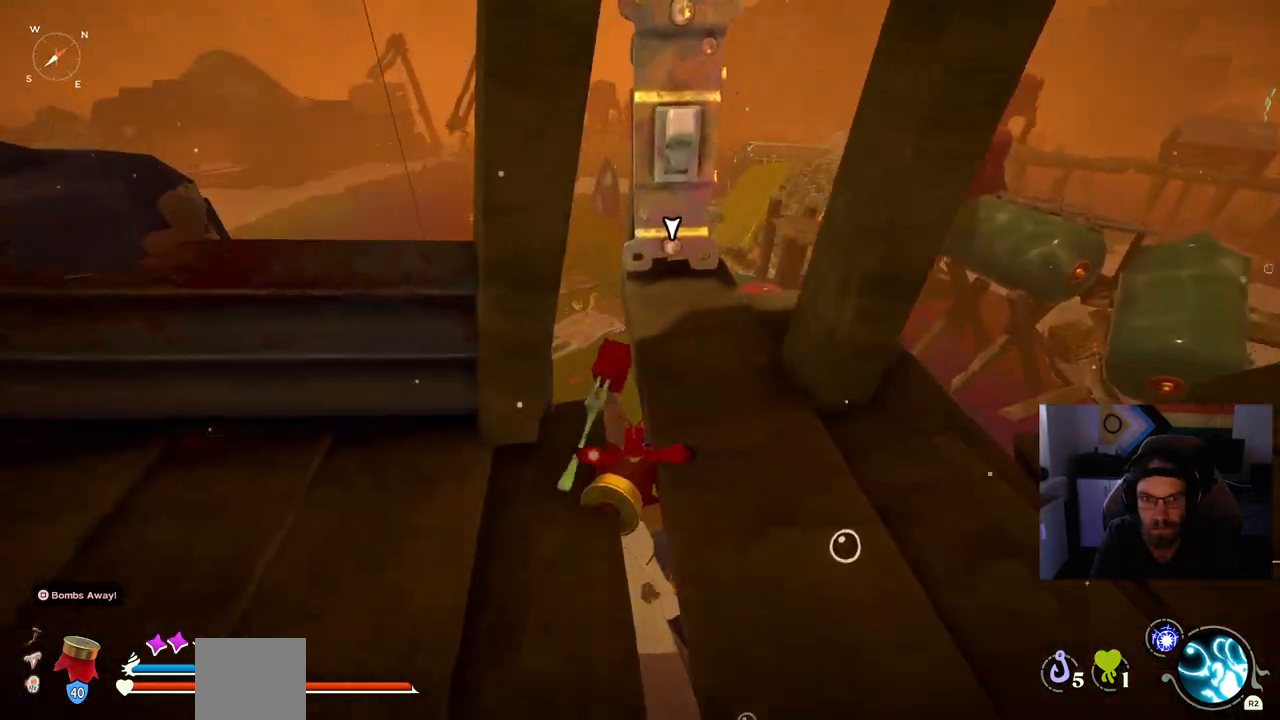
{"buttons": ["CROSS"], "left_stick": "up-right", "right_stick": "center", "events": [[117, "CROSS", "down"], [200, "left_stick", "up-right"], [283, "CROSS", "up"], [483, "CROSS", "down"]]}
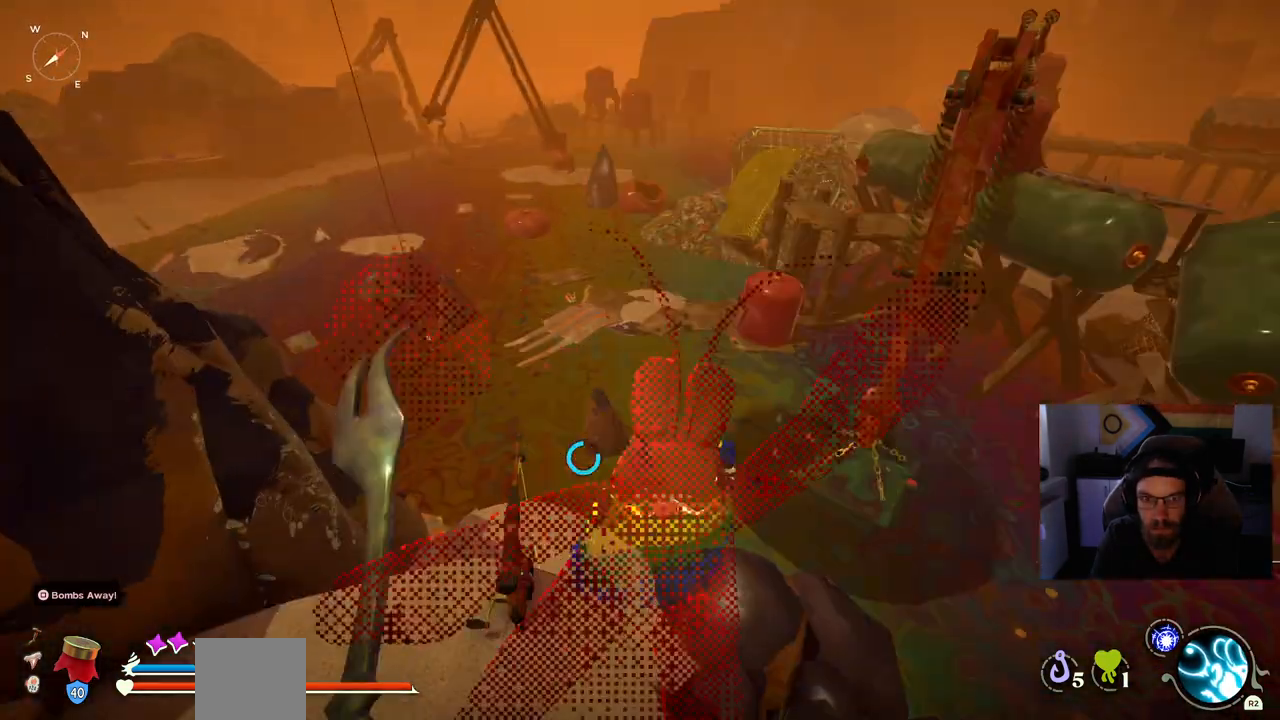
{"buttons": [], "left_stick": "center", "right_stick": "left", "events": [[167, "CROSS", "up"], [217, "left_stick", "down"], [317, "left_stick", "center"], [433, "right_stick", "left"]]}
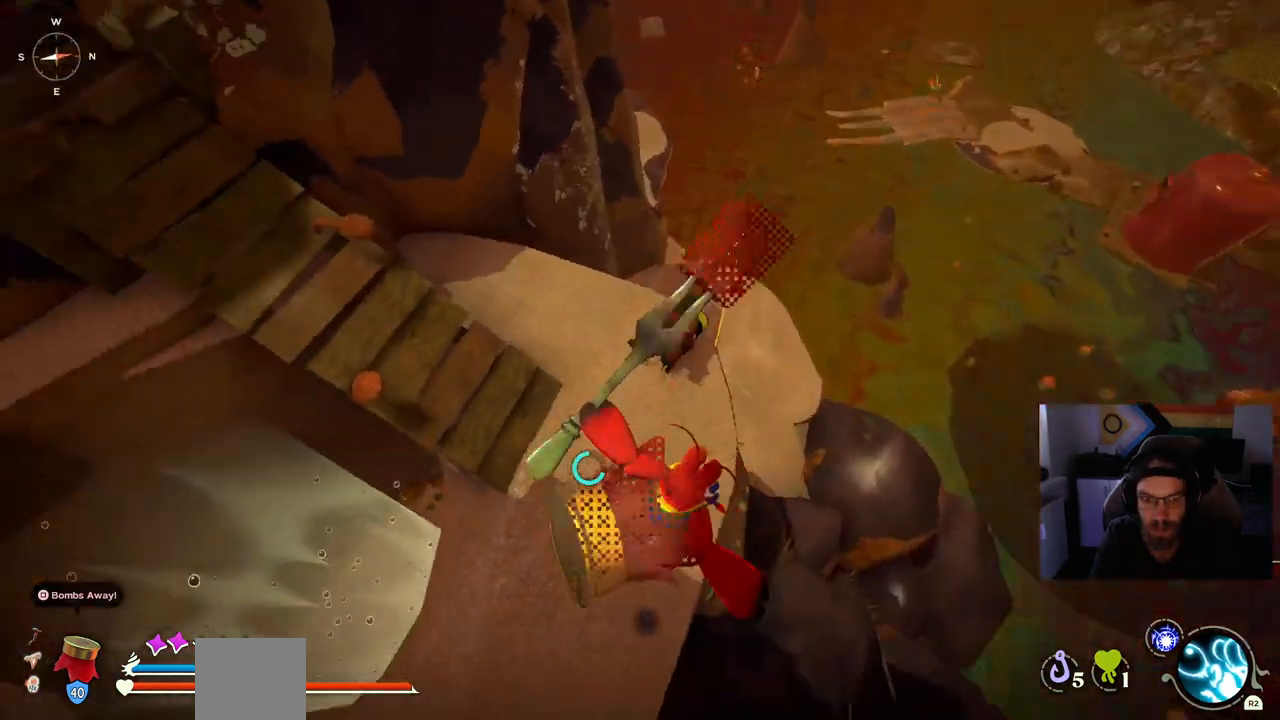
{"buttons": [], "left_stick": "up", "right_stick": "center", "events": [[17, "left_stick", "up-left"], [200, "CROSS", "down"], [300, "left_stick", "up"], [400, "right_stick", "center"], [417, "CROSS", "up"]]}
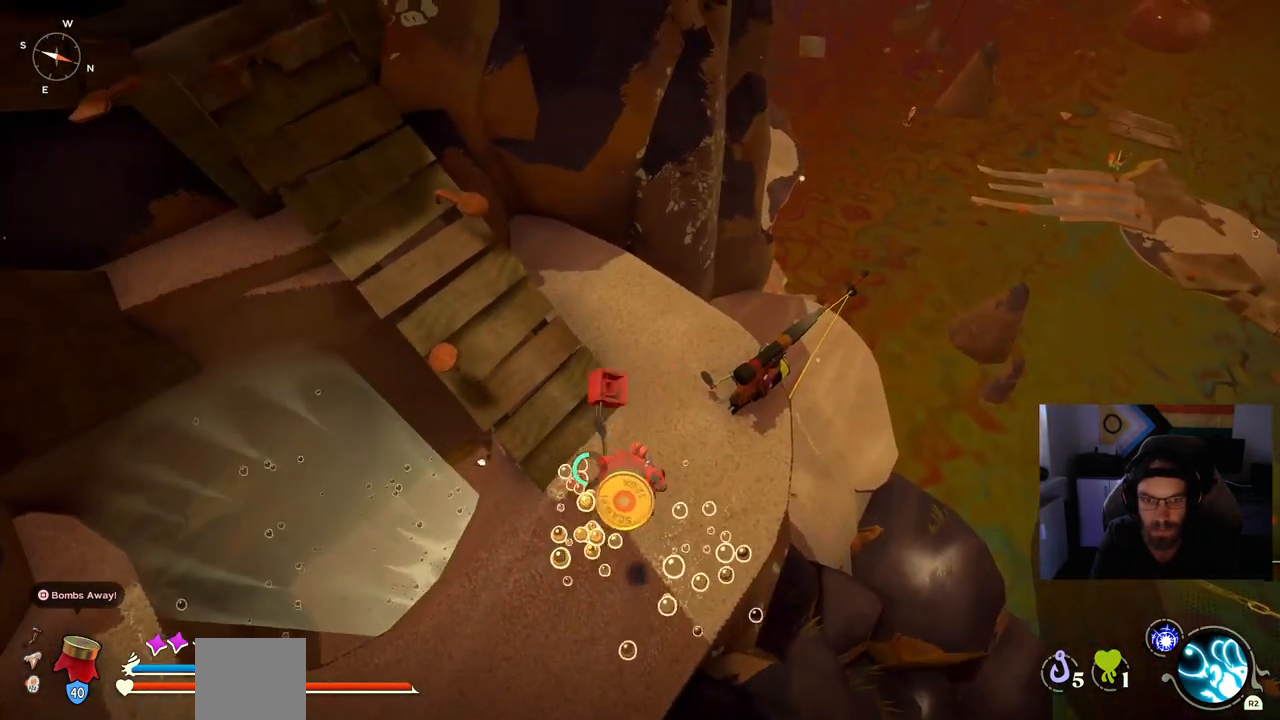
{"buttons": ["CIRCLE"], "left_stick": "up", "right_stick": "up-left", "events": [[217, "right_stick", "up-left"], [450, "CIRCLE", "down"]]}
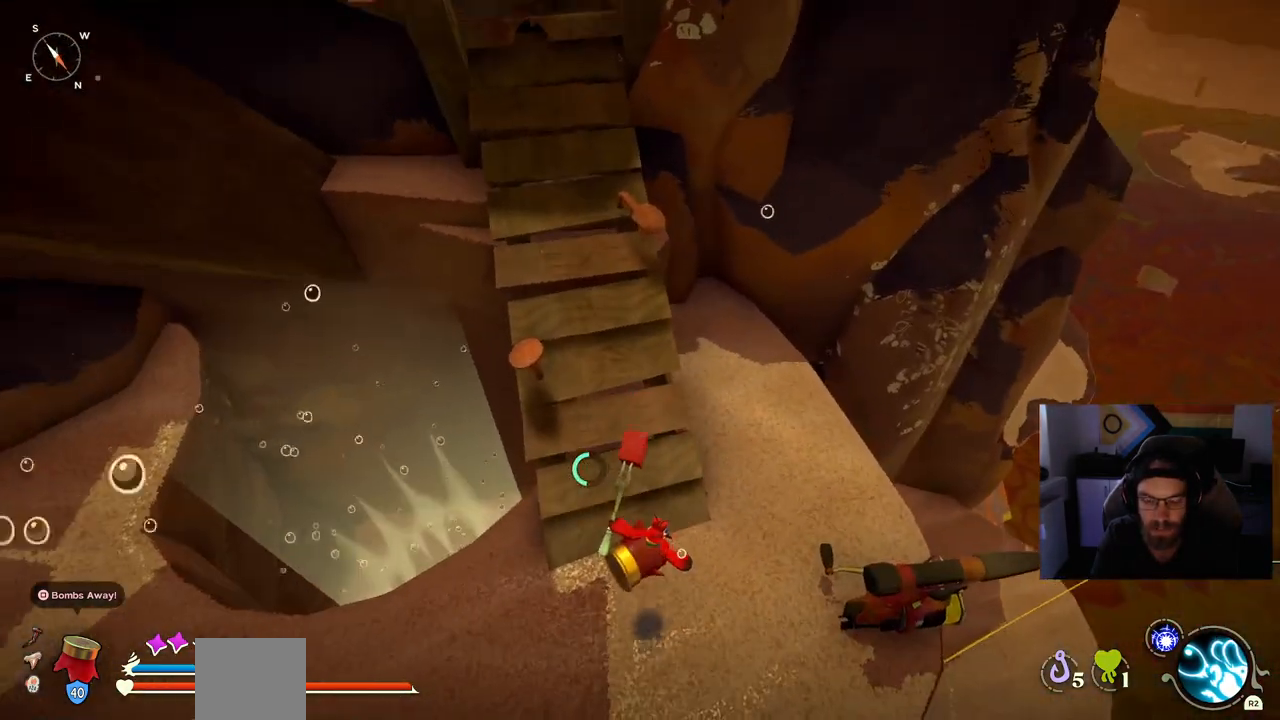
{"buttons": ["CIRCLE"], "left_stick": "up", "right_stick": "center", "events": [[33, "right_stick", "center"]]}
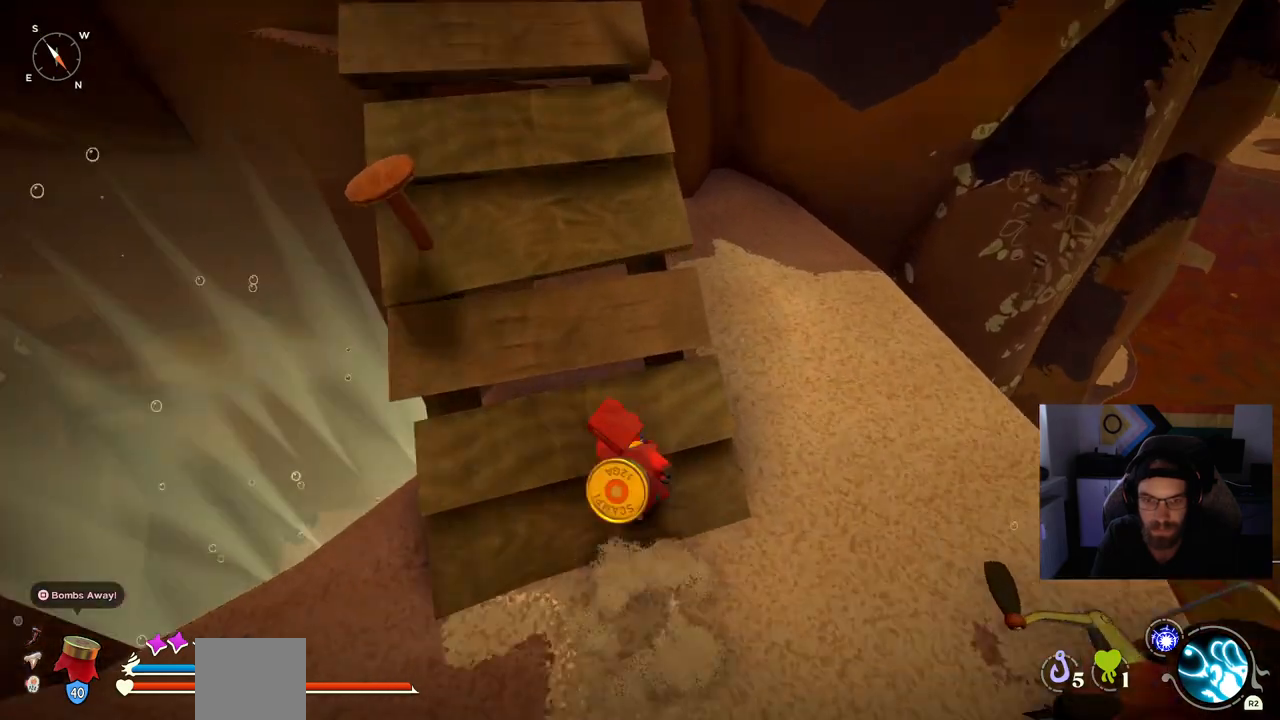
{"buttons": ["CIRCLE"], "left_stick": "up", "right_stick": "center", "events": [[333, "CROSS", "down"], [483, "CROSS", "up"]]}
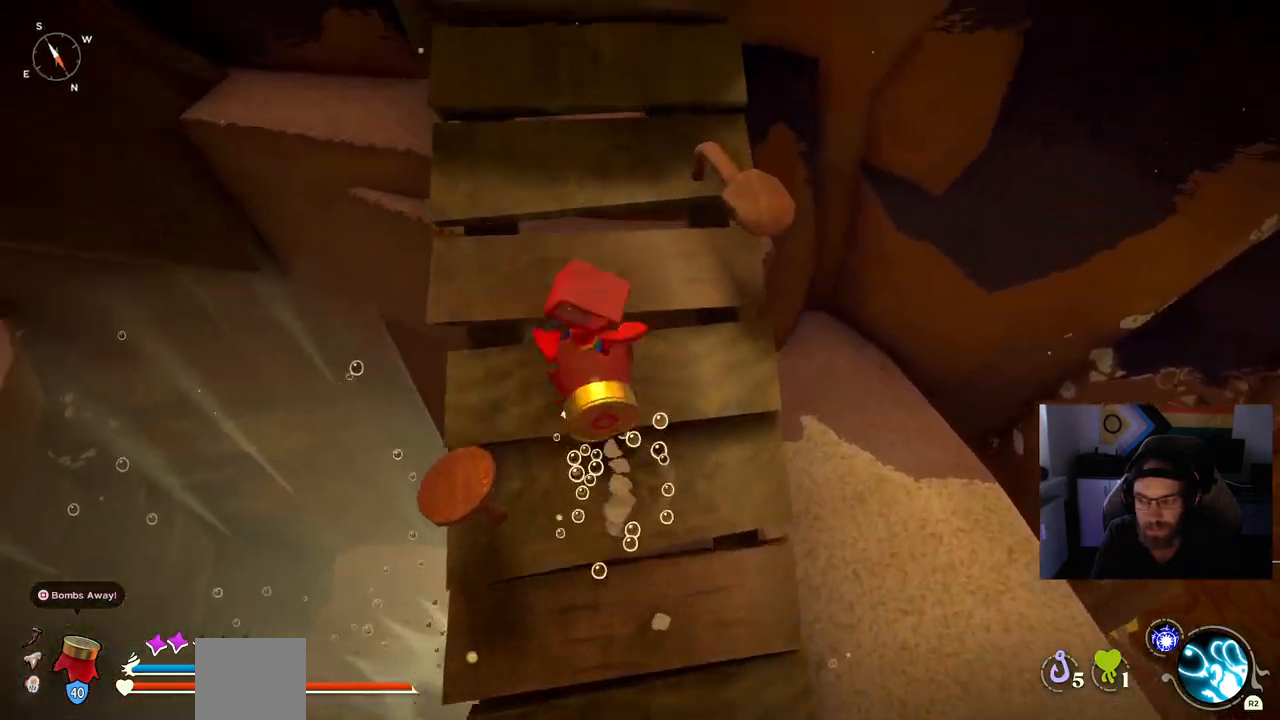
{"buttons": [], "left_stick": "up", "right_stick": "center", "events": [[17, "CIRCLE", "up"], [250, "right_stick", "up"], [350, "right_stick", "center"]]}
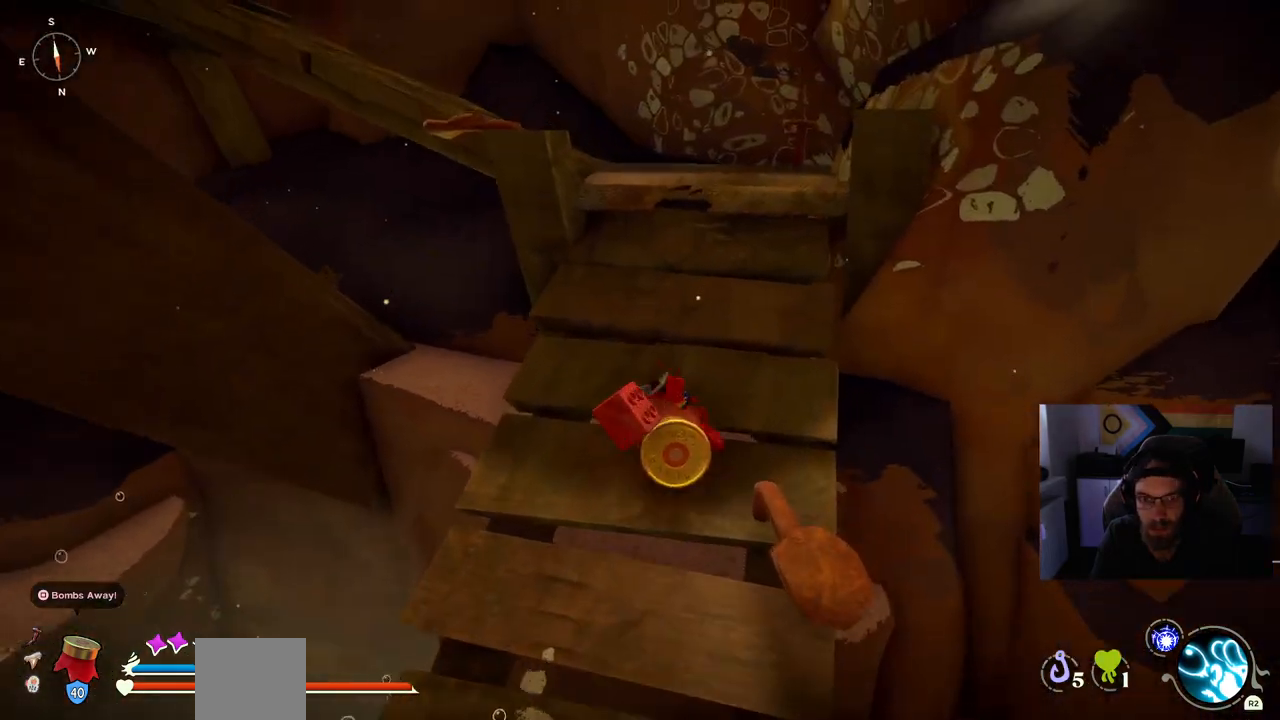
{"buttons": [], "left_stick": "up", "right_stick": "center", "events": []}